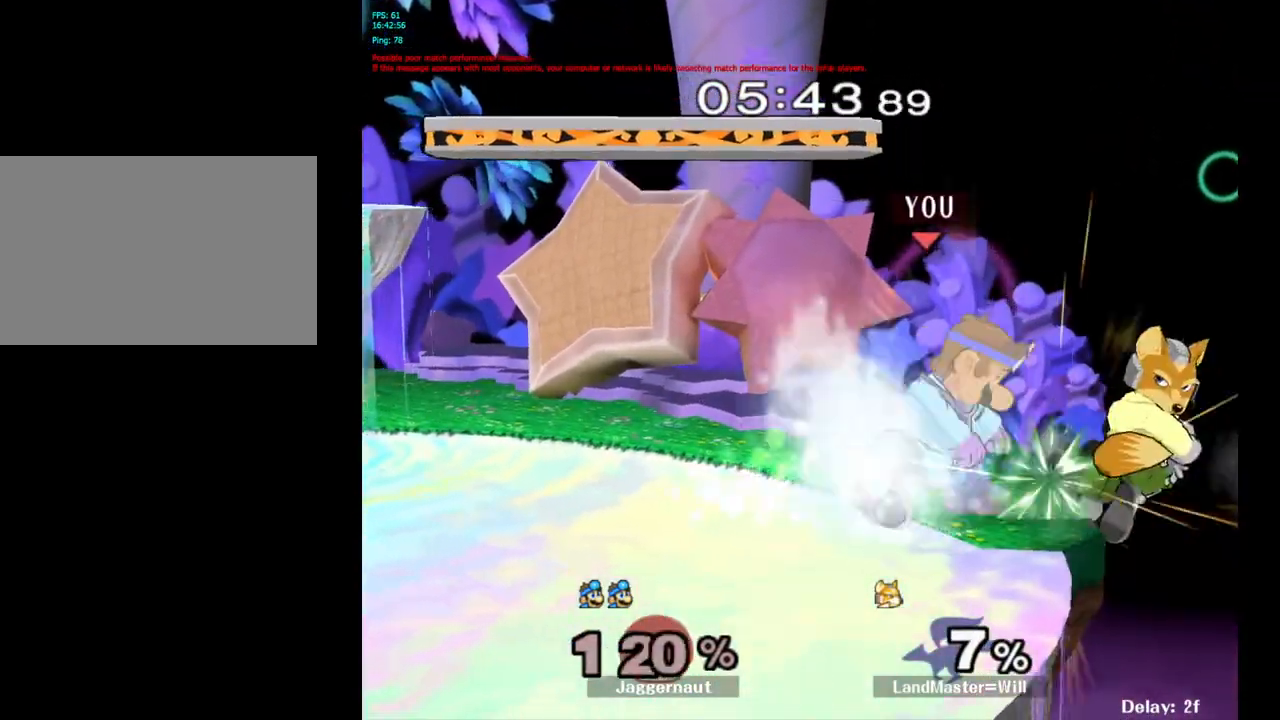
Gameplay with a controller (Nintendo layout); each line is a JSON object with the inputs held at the frame after it. "events" lists button and stick changes between this image and that frame as [ms after this image, input, new state], when the widget could be followed in between. Not read: L3 R3.
{"buttons": [], "left_stick": "center", "right_stick": "center", "events": [[217, "Y", "down"], [250, "left_stick", "down-left"], [283, "R1", "down"], [383, "Y", "up"], [400, "R1", "up"], [417, "left_stick", "center"]]}
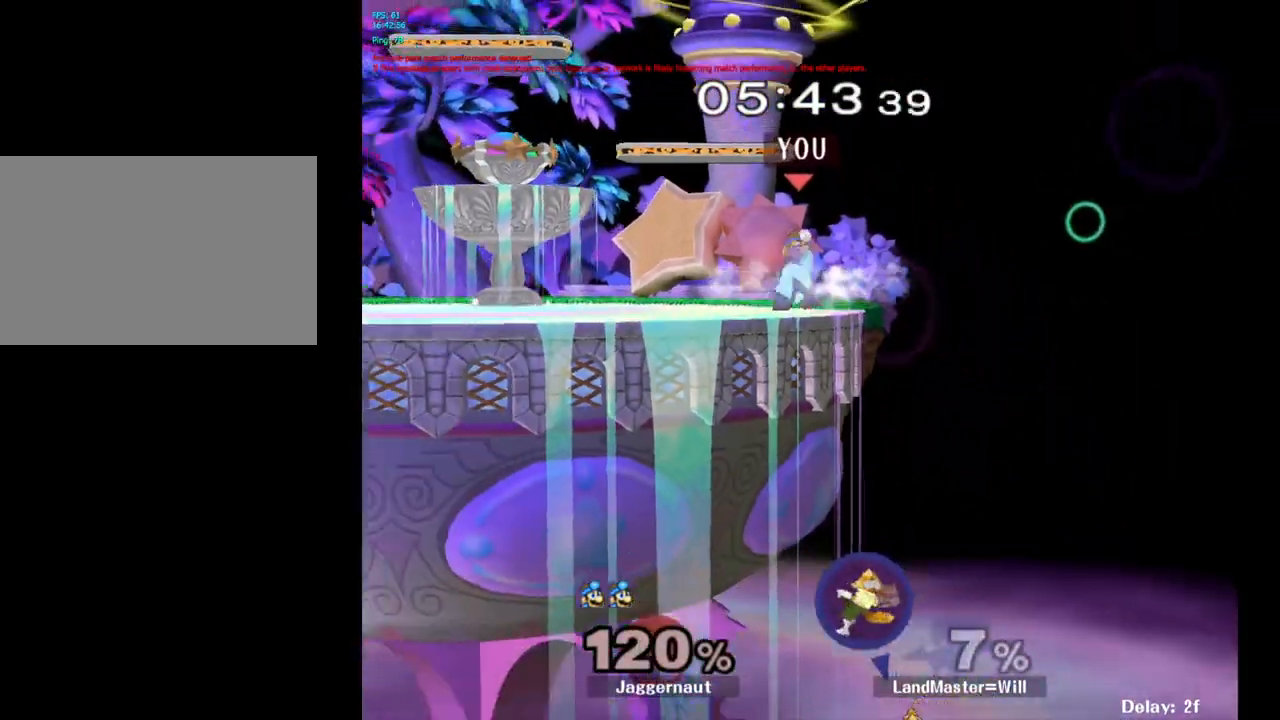
{"buttons": ["Y"], "left_stick": "center", "right_stick": "center", "events": [[283, "left_stick", "left"], [333, "left_stick", "center"], [500, "Y", "down"]]}
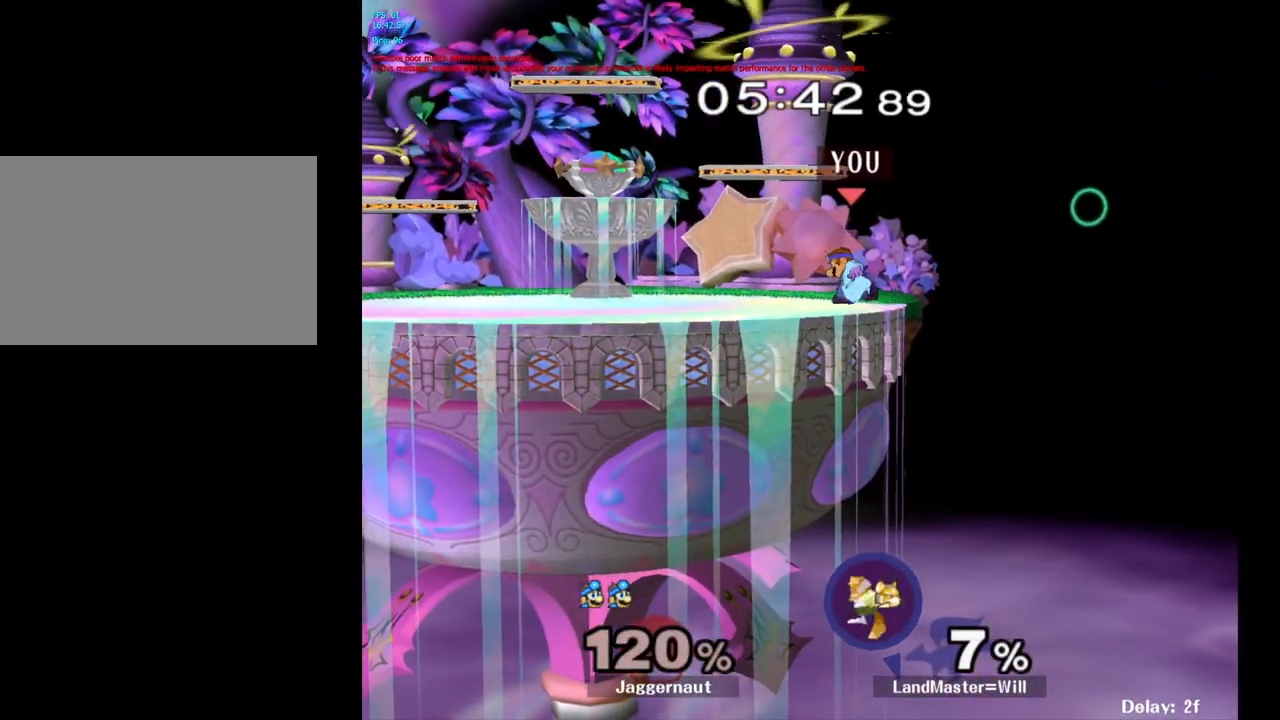
{"buttons": [], "left_stick": "center", "right_stick": "center", "events": [[50, "Y", "up"], [67, "left_stick", "right"], [183, "left_stick", "center"]]}
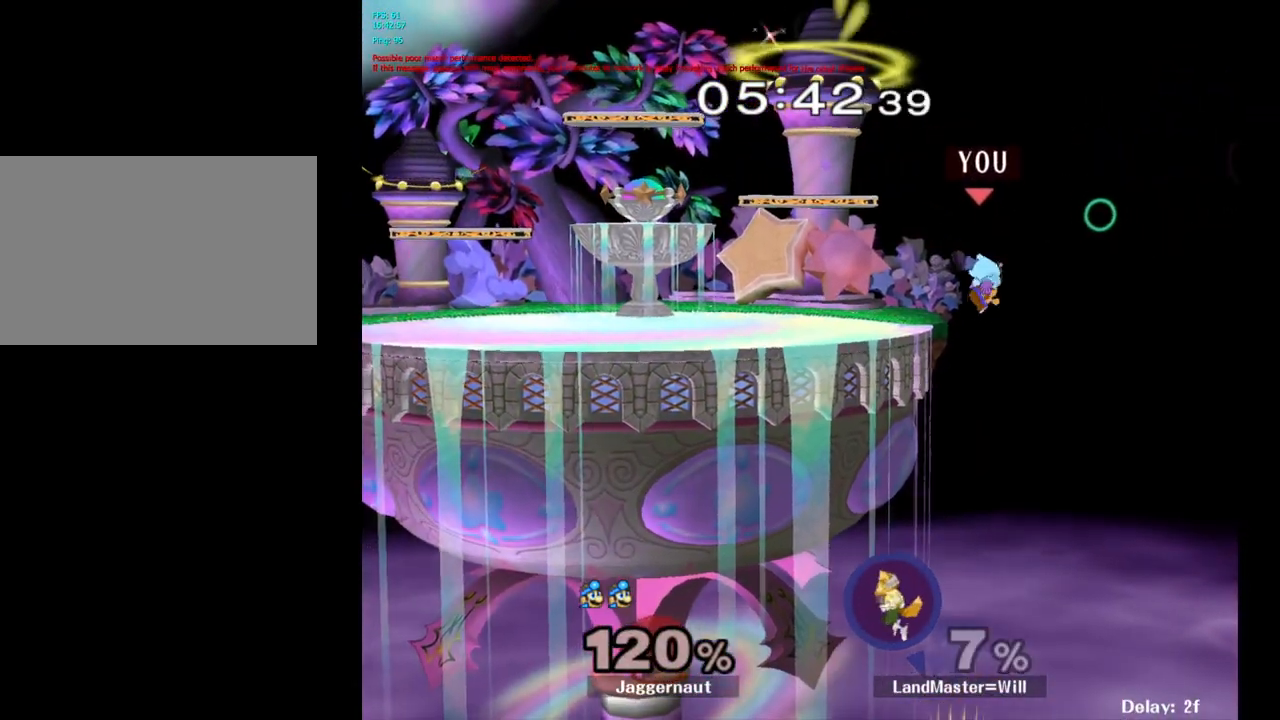
{"buttons": [], "left_stick": "center", "right_stick": "center", "events": [[17, "left_stick", "left"], [317, "left_stick", "center"]]}
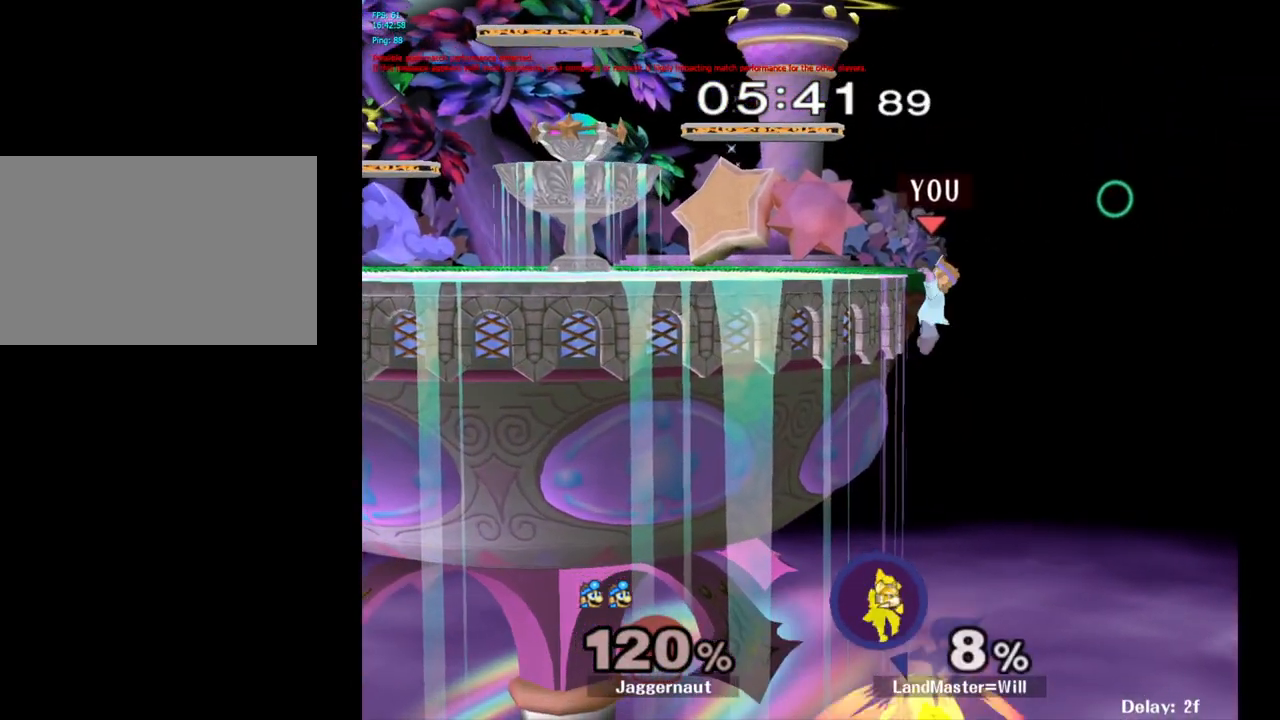
{"buttons": [], "left_stick": "center", "right_stick": "center", "events": [[283, "R1", "down"], [450, "R1", "up"]]}
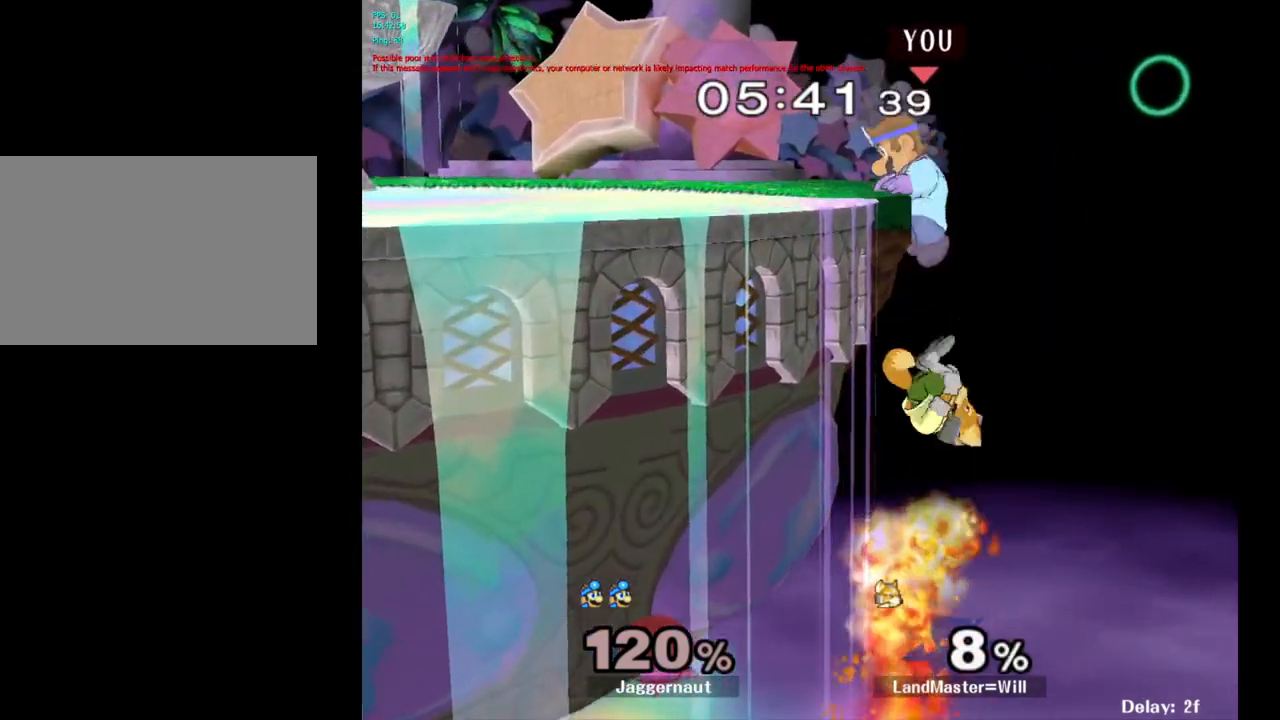
{"buttons": [], "left_stick": "center", "right_stick": "center", "events": []}
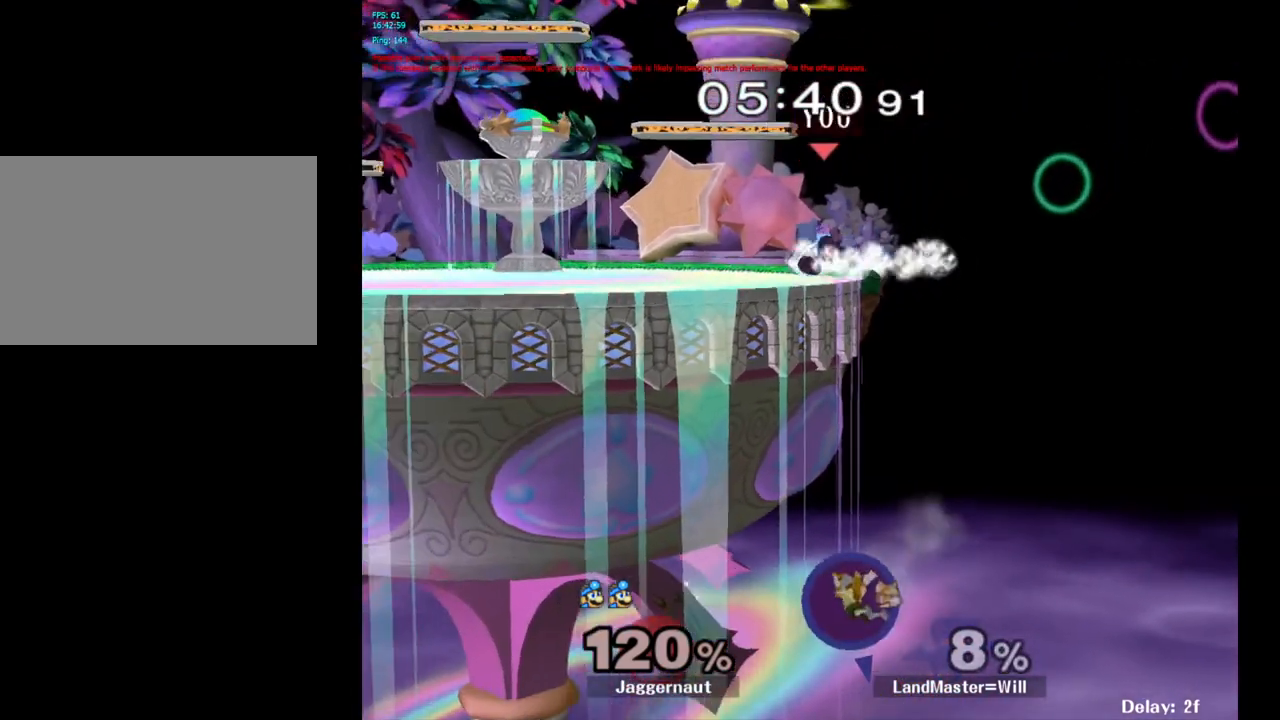
{"buttons": [], "left_stick": "center", "right_stick": "center", "events": []}
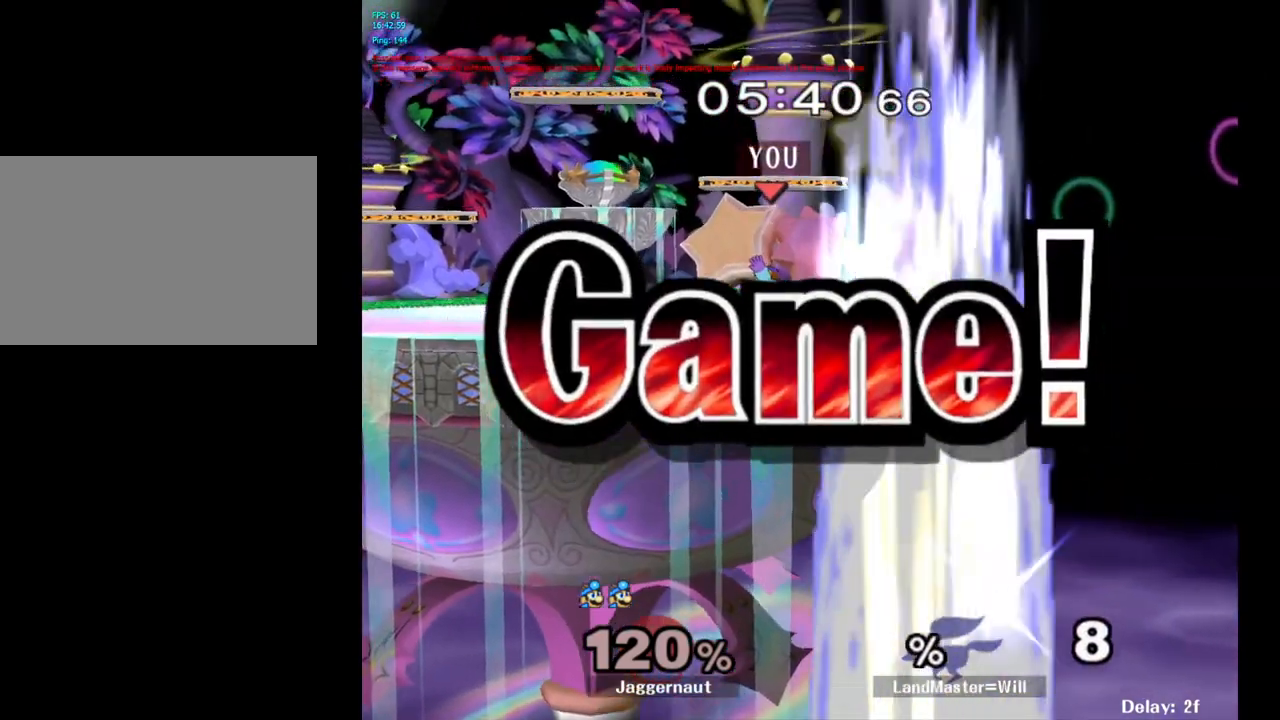
{"buttons": [], "left_stick": "center", "right_stick": "center", "events": []}
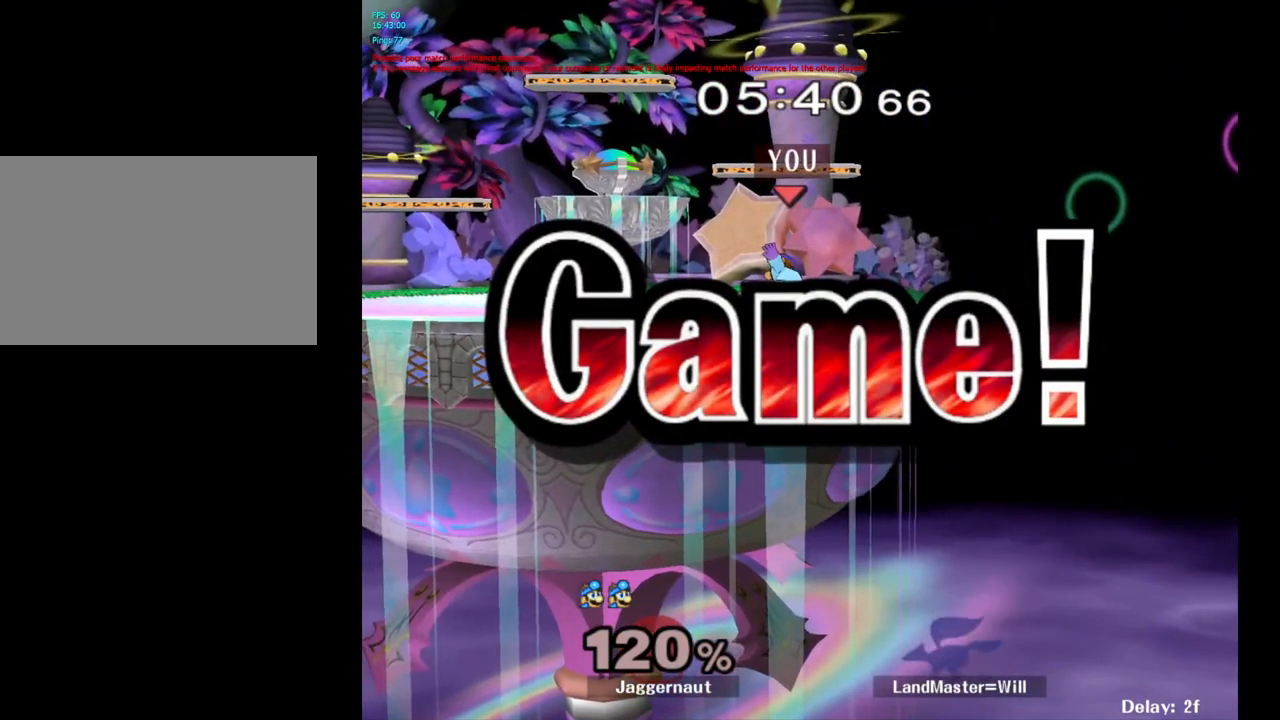
{"buttons": [], "left_stick": "center", "right_stick": "center", "events": []}
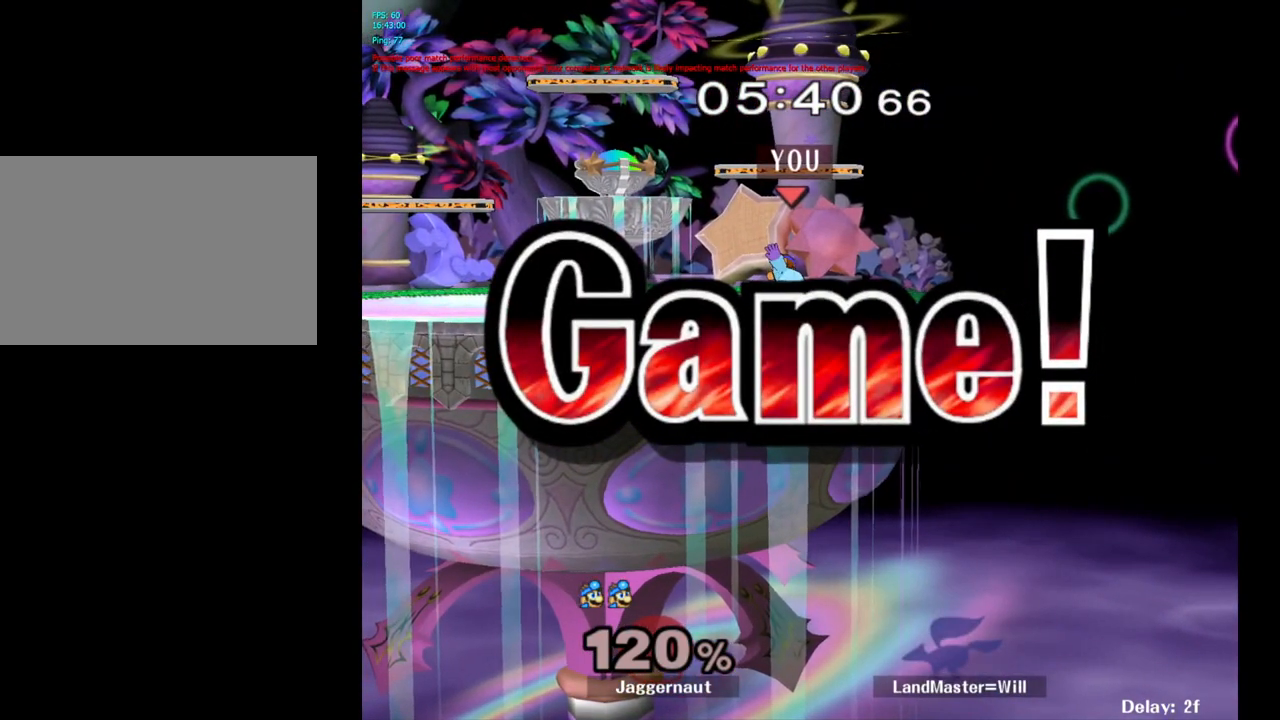
{"buttons": [], "left_stick": "center", "right_stick": "center", "events": []}
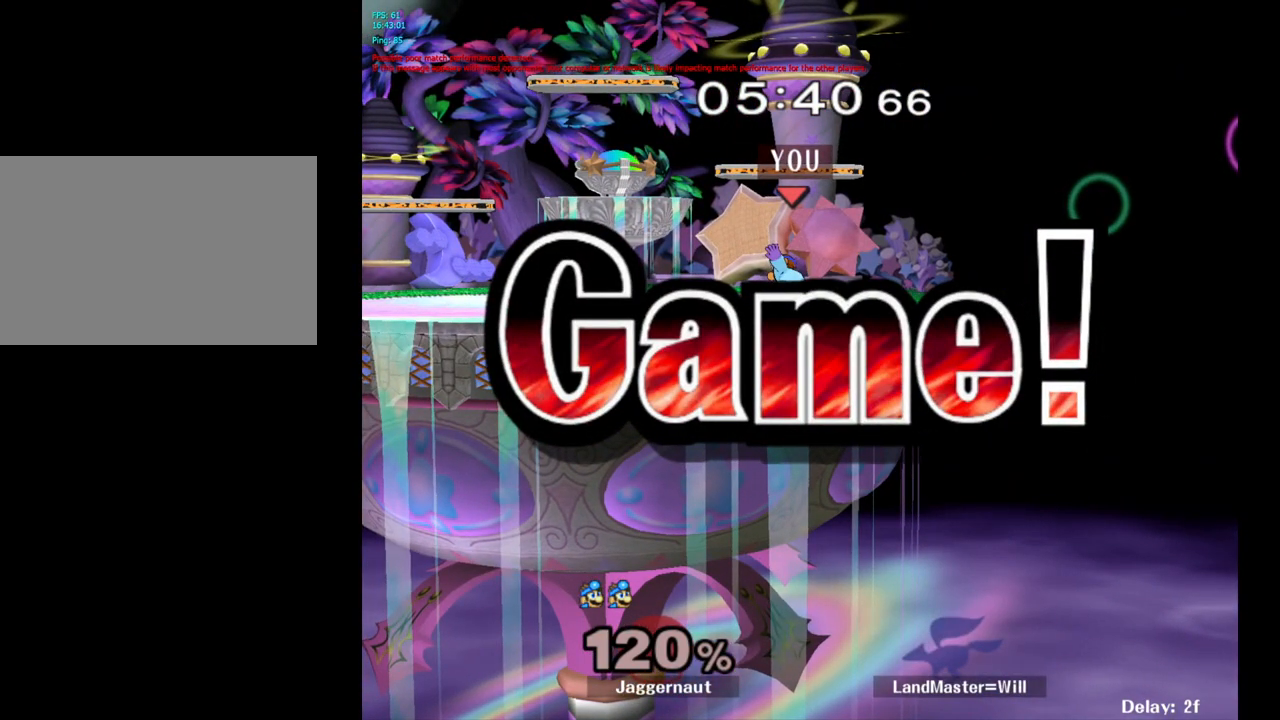
{"buttons": [], "left_stick": "center", "right_stick": "center", "events": []}
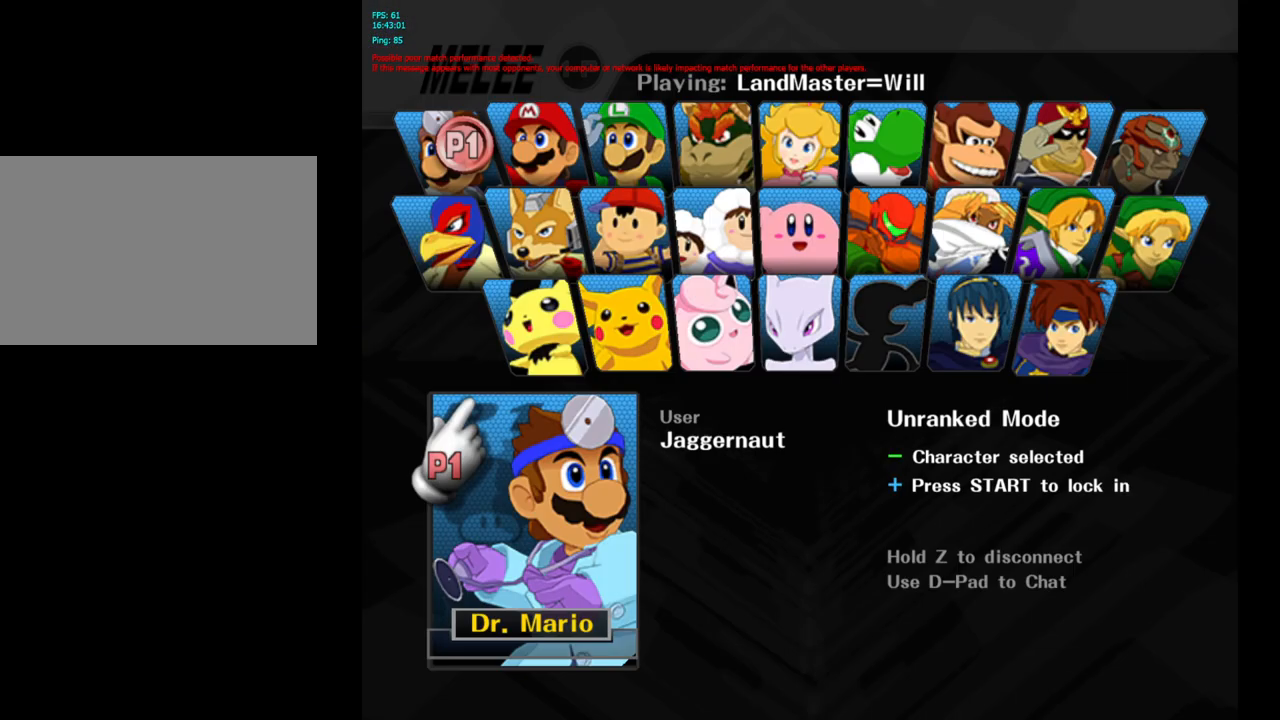
{"buttons": ["START"], "left_stick": "center", "right_stick": "center", "events": [[350, "START", "down"]]}
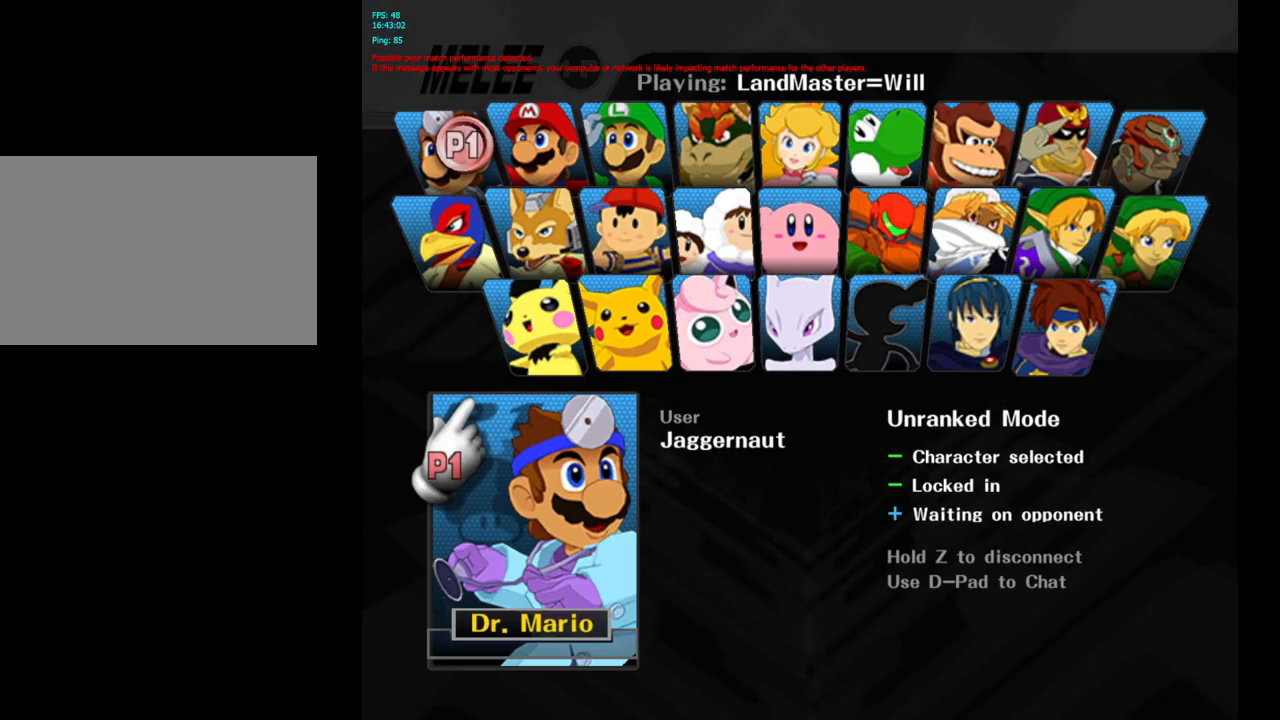
{"buttons": [], "left_stick": "center", "right_stick": "center", "events": [[400, "START", "up"]]}
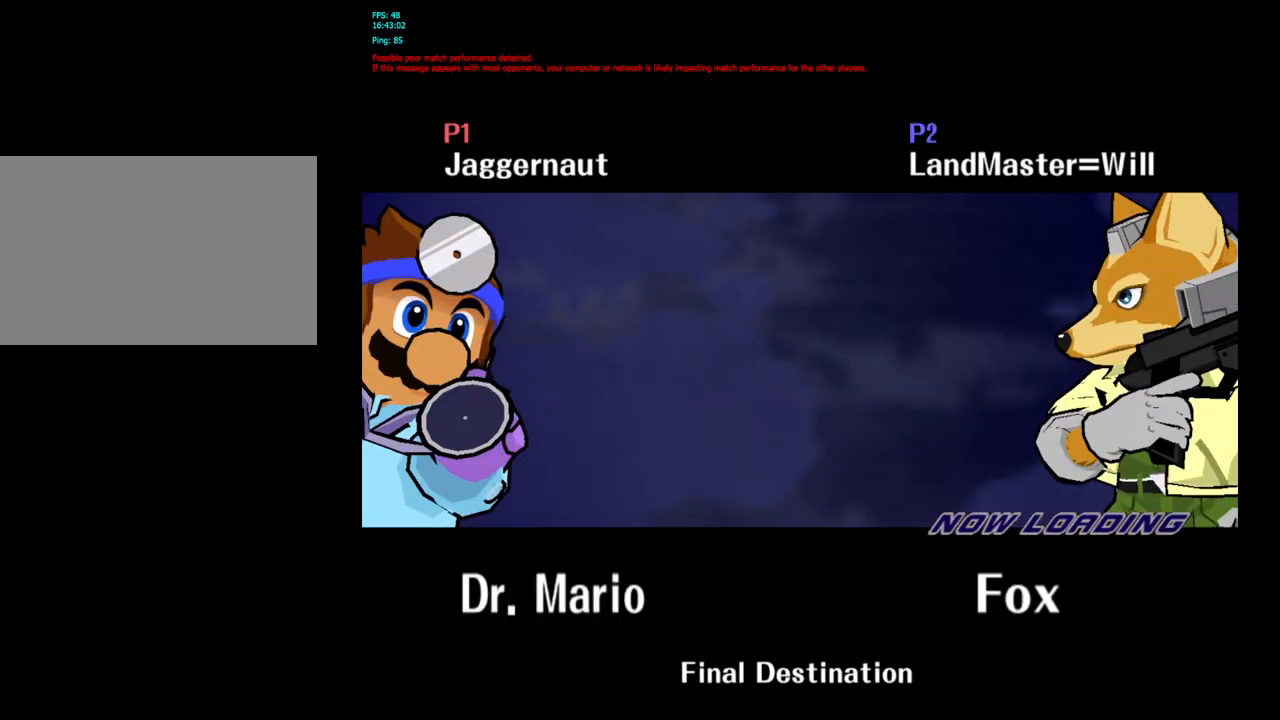
{"buttons": [], "left_stick": "center", "right_stick": "center", "events": []}
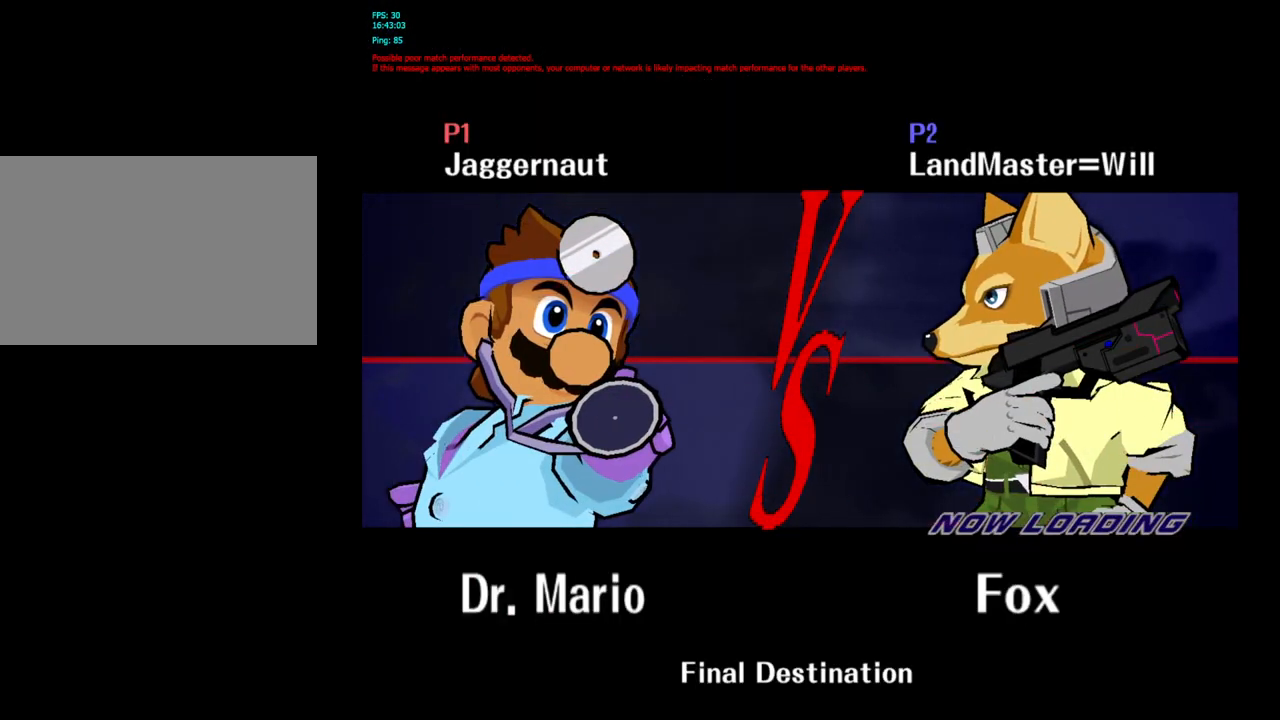
{"buttons": [], "left_stick": "center", "right_stick": "center", "events": []}
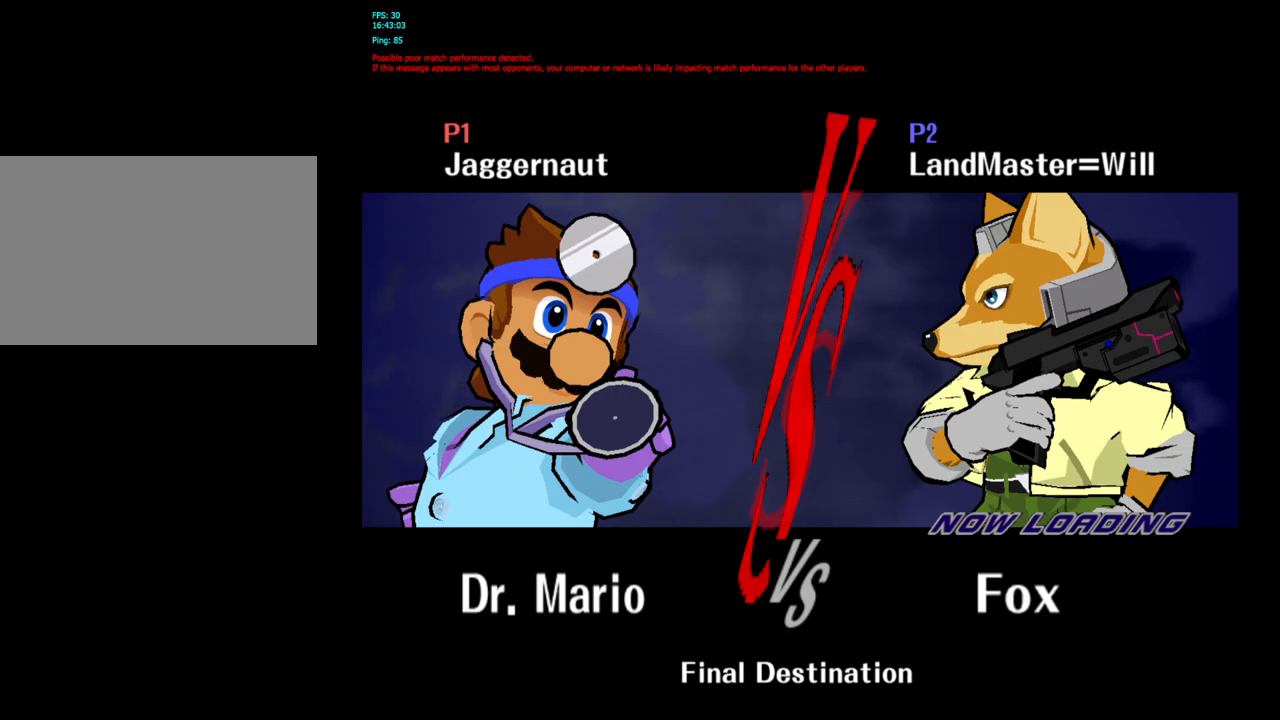
{"buttons": [], "left_stick": "center", "right_stick": "center", "events": []}
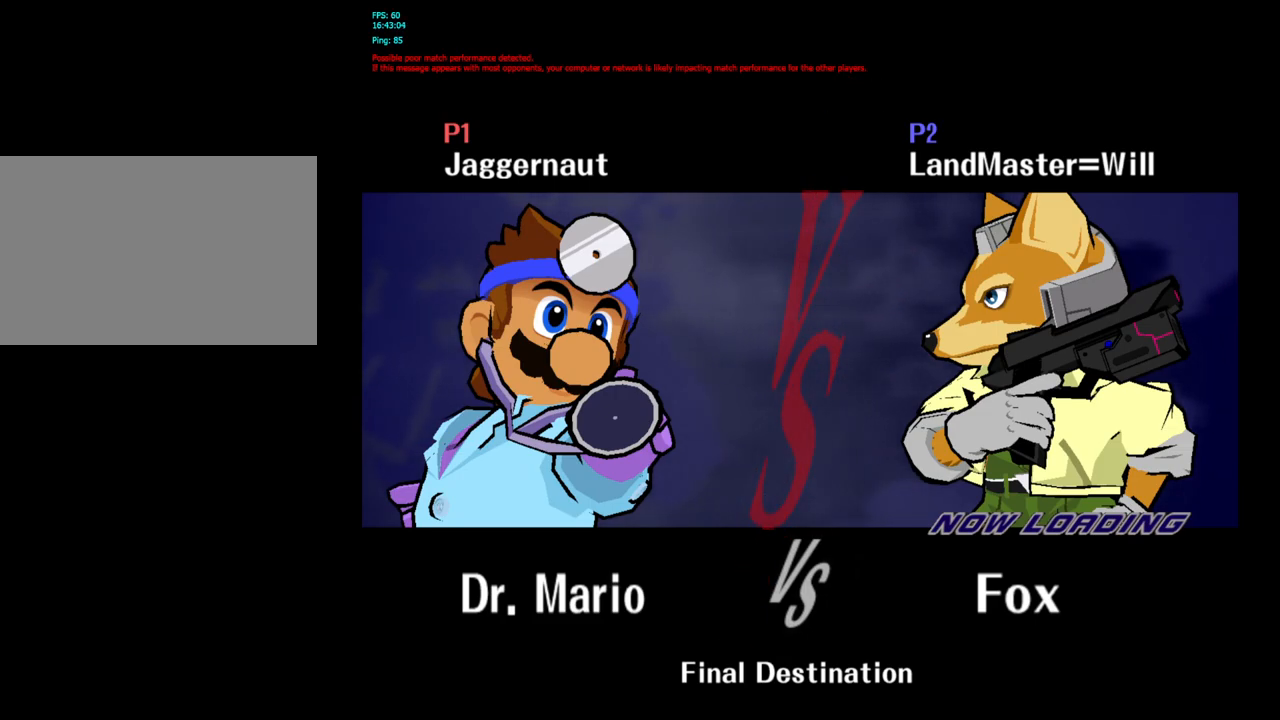
{"buttons": ["R1"], "left_stick": "center", "right_stick": "center", "events": [[467, "R1", "down"]]}
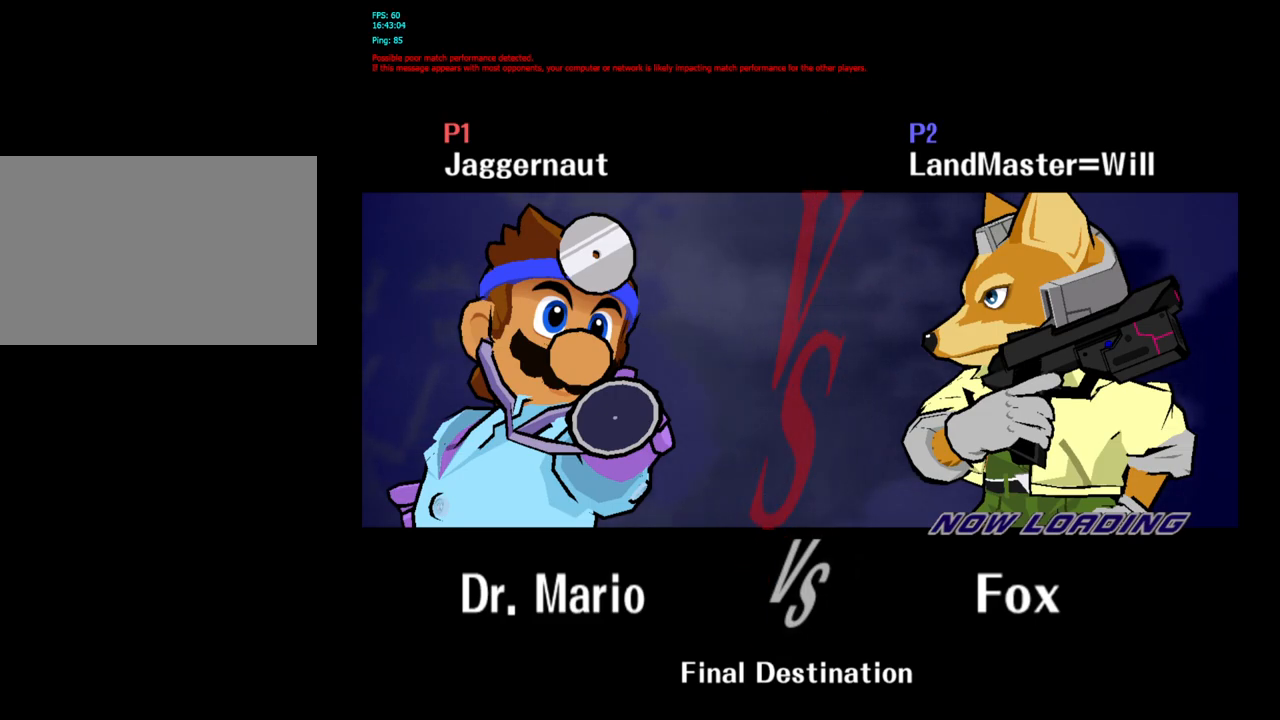
{"buttons": ["L1", "R1"], "left_stick": "center", "right_stick": "center", "events": [[50, "L1", "down"], [150, "L1", "up"], [233, "L1", "down"], [383, "L1", "up"], [400, "R1", "up"], [467, "L1", "down"], [467, "R1", "down"]]}
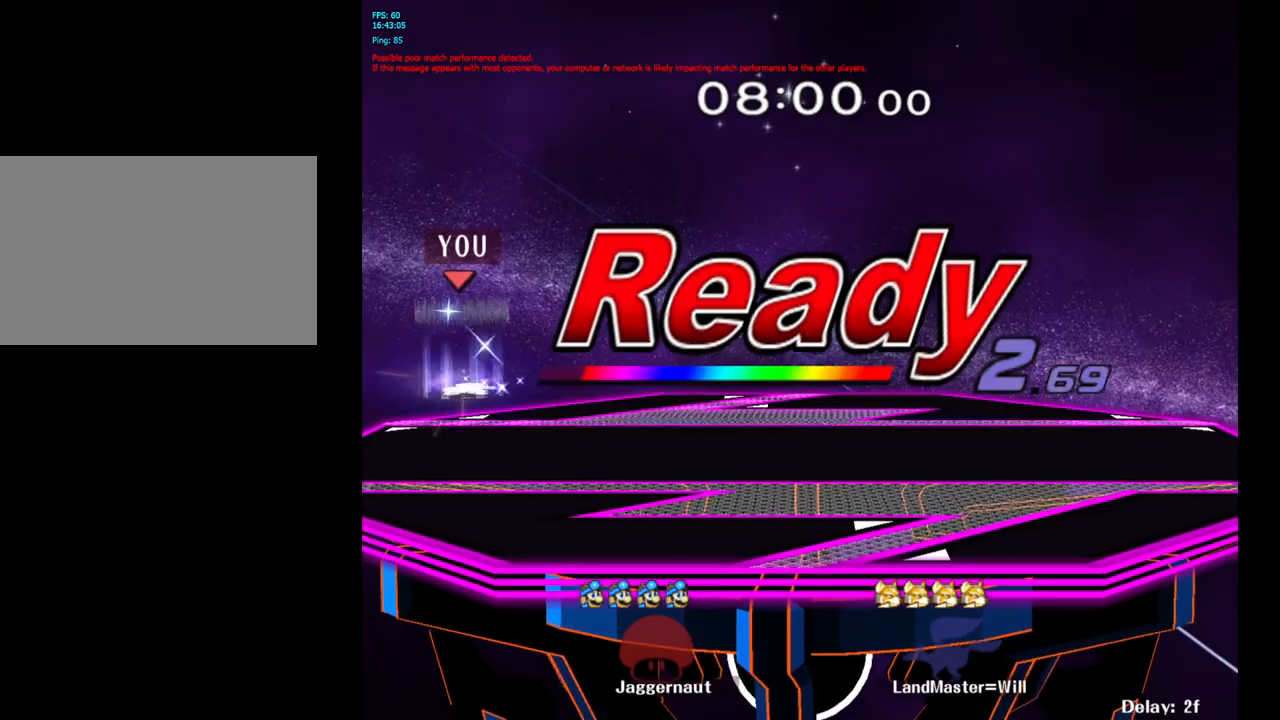
{"buttons": ["R1"], "left_stick": "center", "right_stick": "center", "events": [[67, "L1", "up"], [167, "L1", "down"], [250, "L1", "up"], [350, "L1", "down"], [450, "L1", "up"]]}
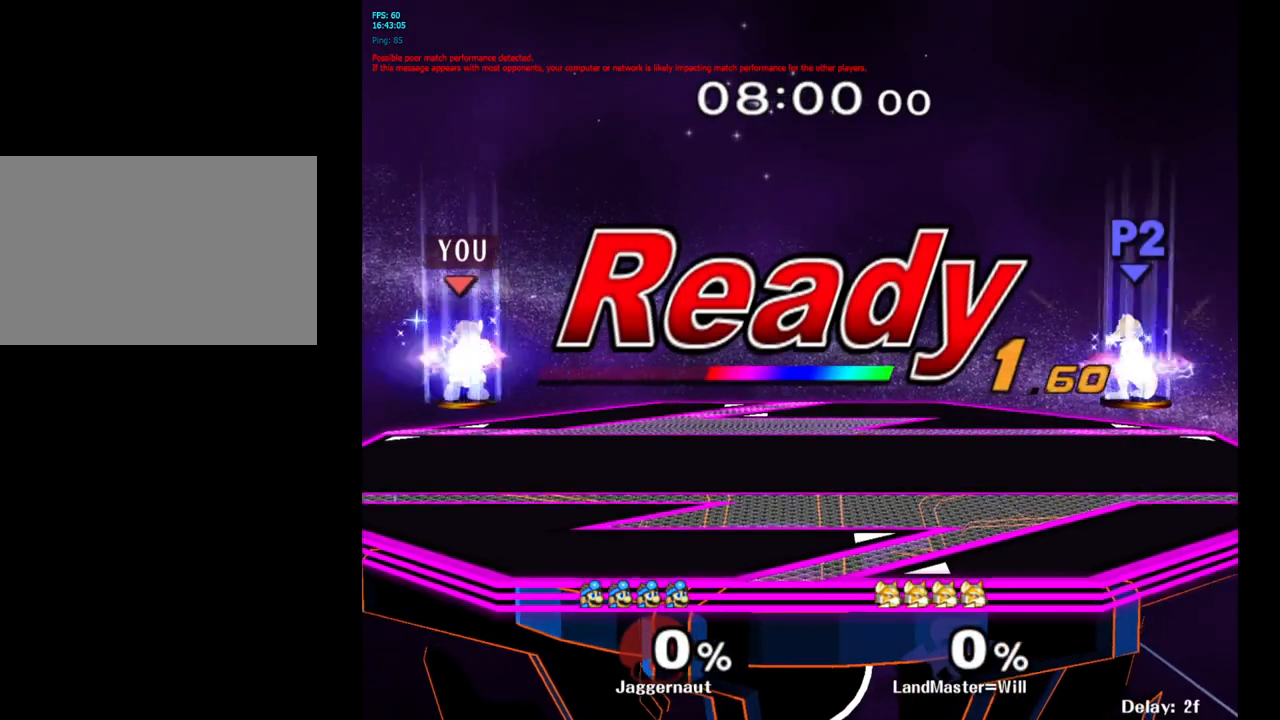
{"buttons": [], "left_stick": "right", "right_stick": "center", "events": [[17, "L1", "down"], [167, "L1", "up"], [217, "R1", "up"], [367, "left_stick", "right"]]}
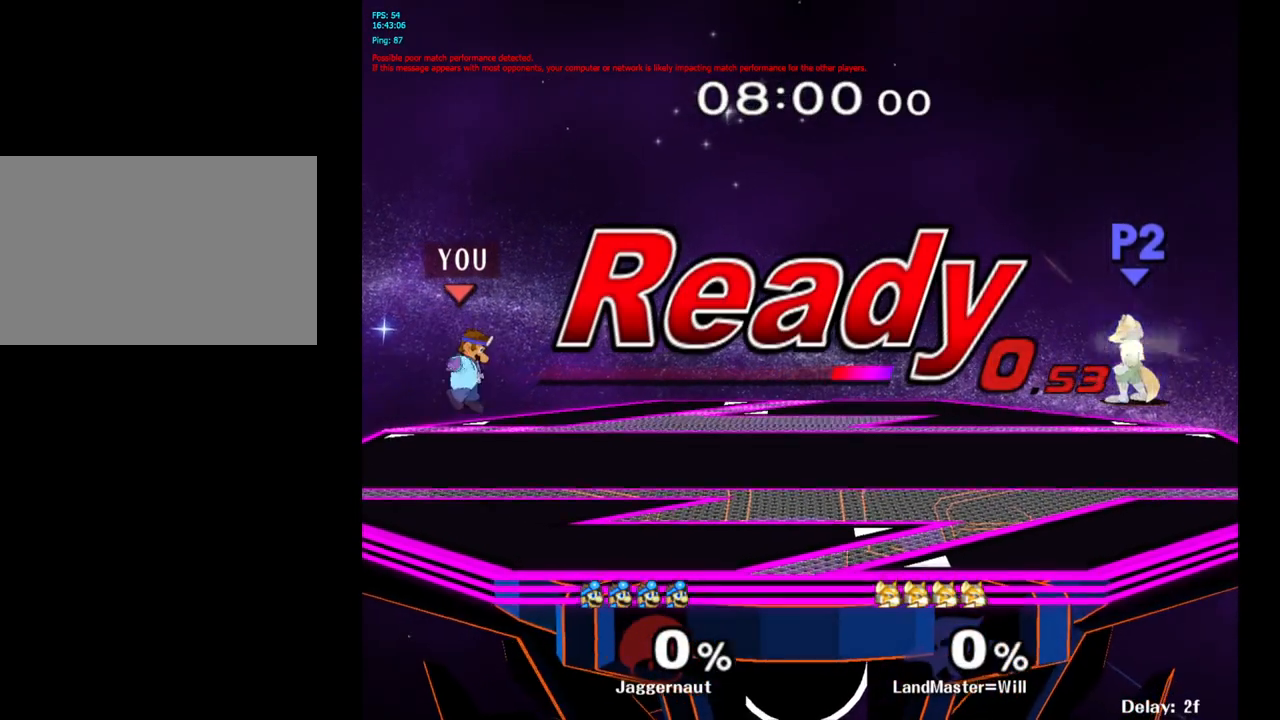
{"buttons": [], "left_stick": "center", "right_stick": "center", "events": [[83, "left_stick", "center"], [383, "left_stick", "right"], [417, "Y", "down"], [450, "left_stick", "center"], [467, "Y", "up"]]}
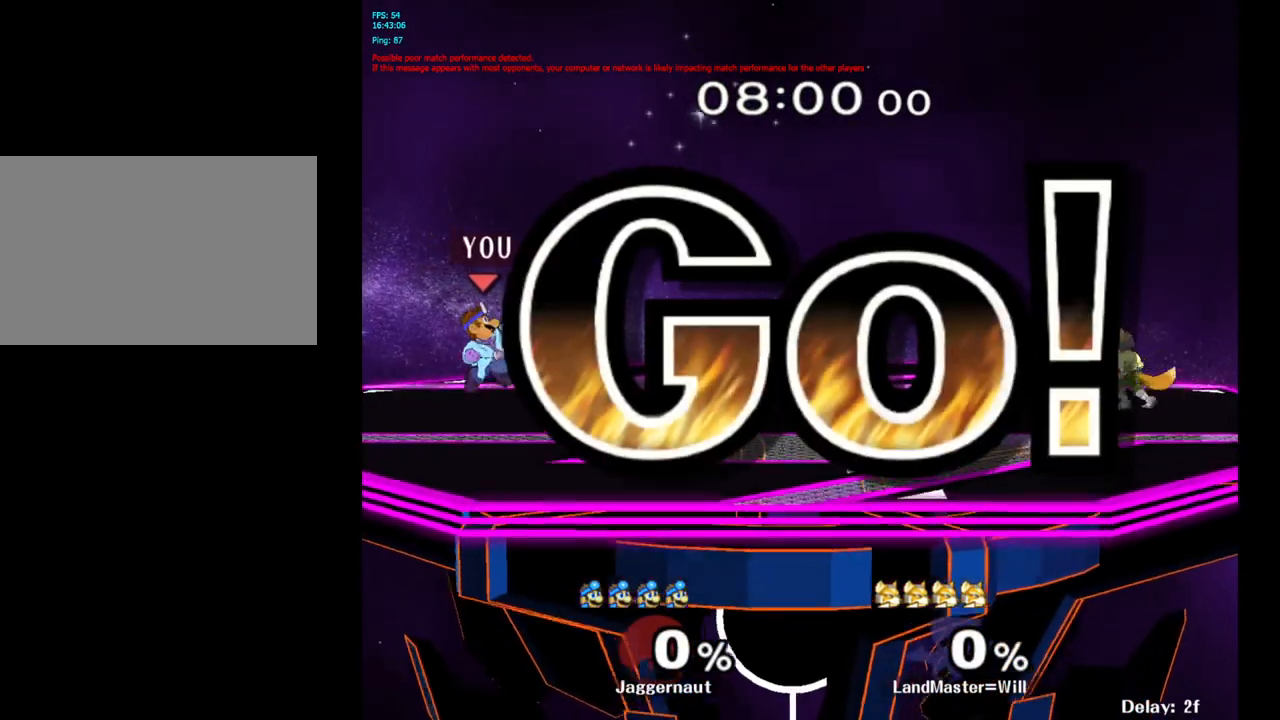
{"buttons": [], "left_stick": "down", "right_stick": "center", "events": [[67, "B", "down"], [117, "B", "up"], [133, "B", "down"], [183, "B", "up"], [333, "R1", "down"], [333, "left_stick", "down"], [483, "R1", "up"]]}
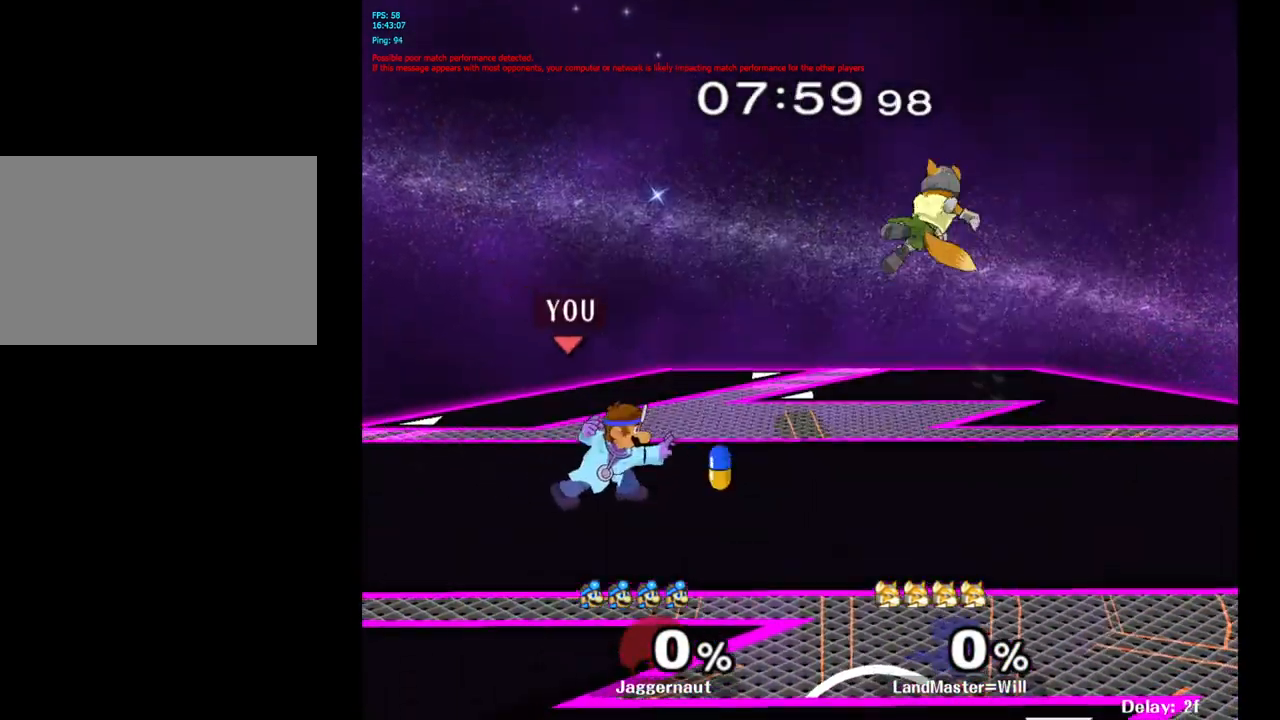
{"buttons": [], "left_stick": "left", "right_stick": "center", "events": [[33, "left_stick", "center"], [400, "left_stick", "left"]]}
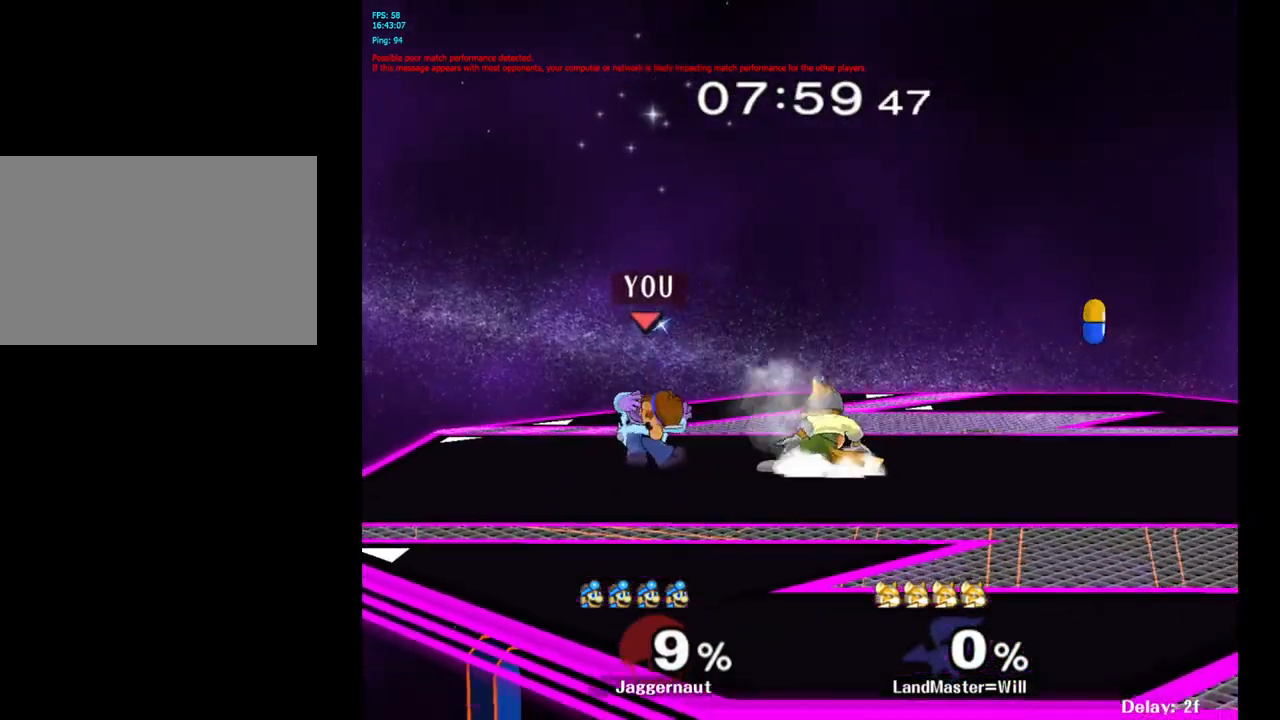
{"buttons": [], "left_stick": "center", "right_stick": "center", "events": [[50, "left_stick", "down-right"], [150, "left_stick", "center"], [250, "A", "down"], [383, "A", "up"]]}
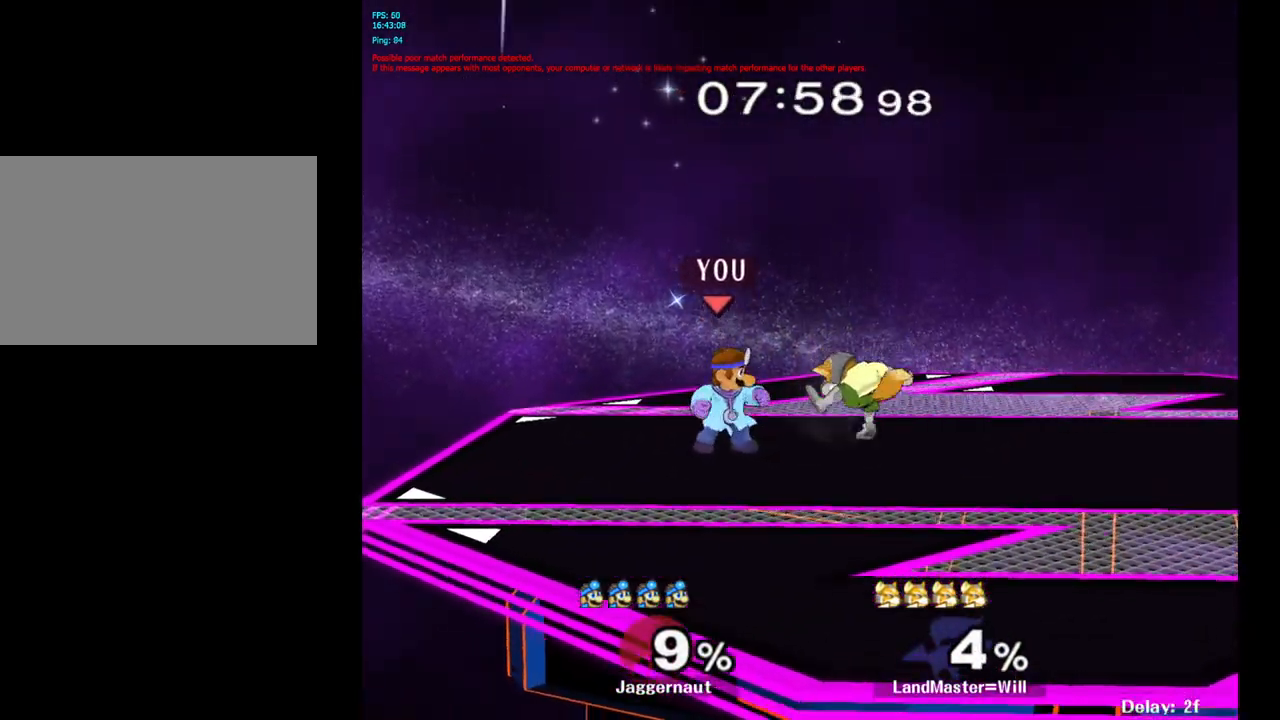
{"buttons": [], "left_stick": "center", "right_stick": "center", "events": [[167, "left_stick", "right"], [217, "A", "down"], [250, "left_stick", "center"], [350, "A", "up"]]}
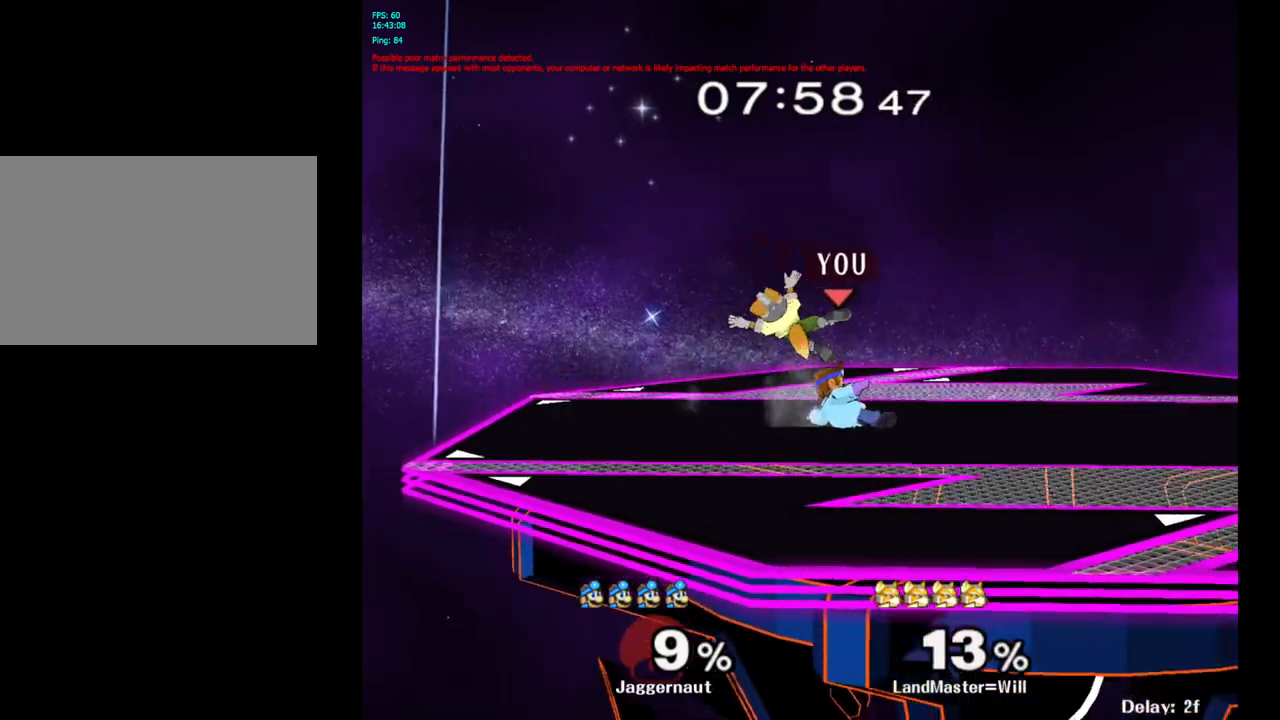
{"buttons": ["Y"], "left_stick": "center", "right_stick": "center", "events": [[117, "left_stick", "up"], [283, "left_stick", "center"], [483, "Y", "down"]]}
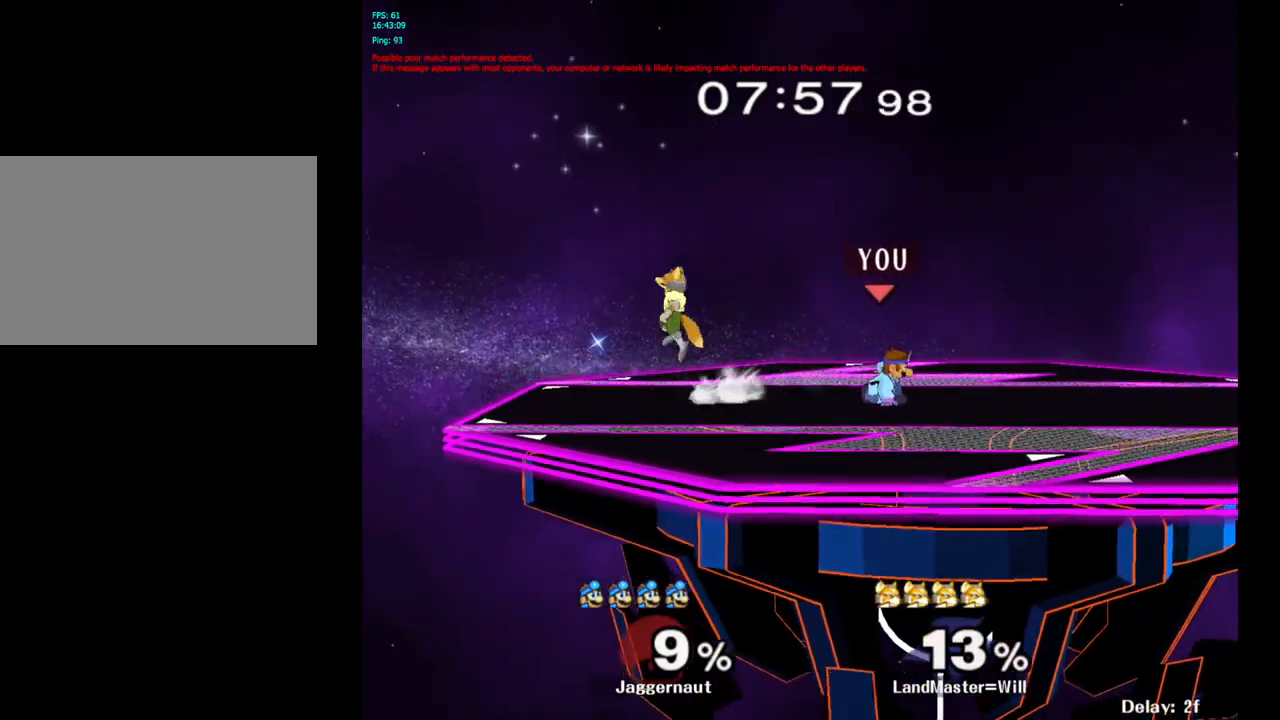
{"buttons": [], "left_stick": "left", "right_stick": "center", "events": [[217, "left_stick", "up-left"], [250, "Y", "up"], [333, "left_stick", "left"]]}
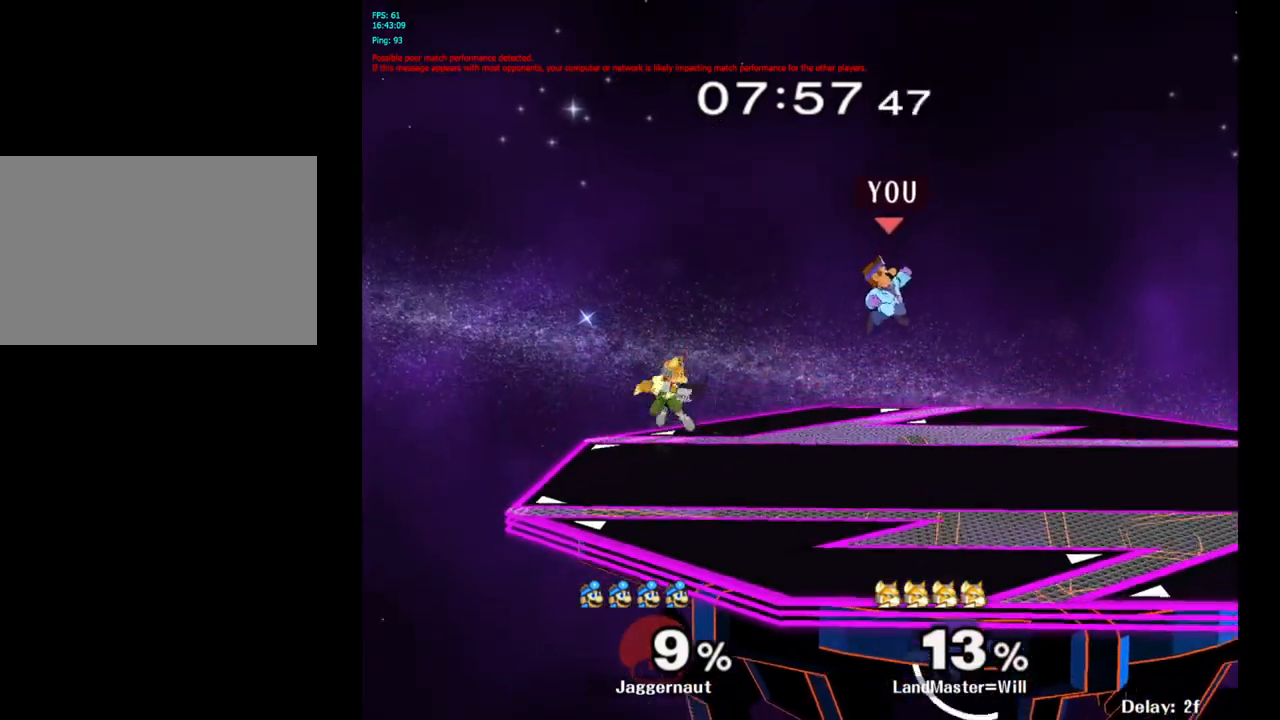
{"buttons": ["R1"], "left_stick": "left", "right_stick": "center", "events": [[250, "right_stick", "left"], [367, "right_stick", "center"], [467, "R1", "down"]]}
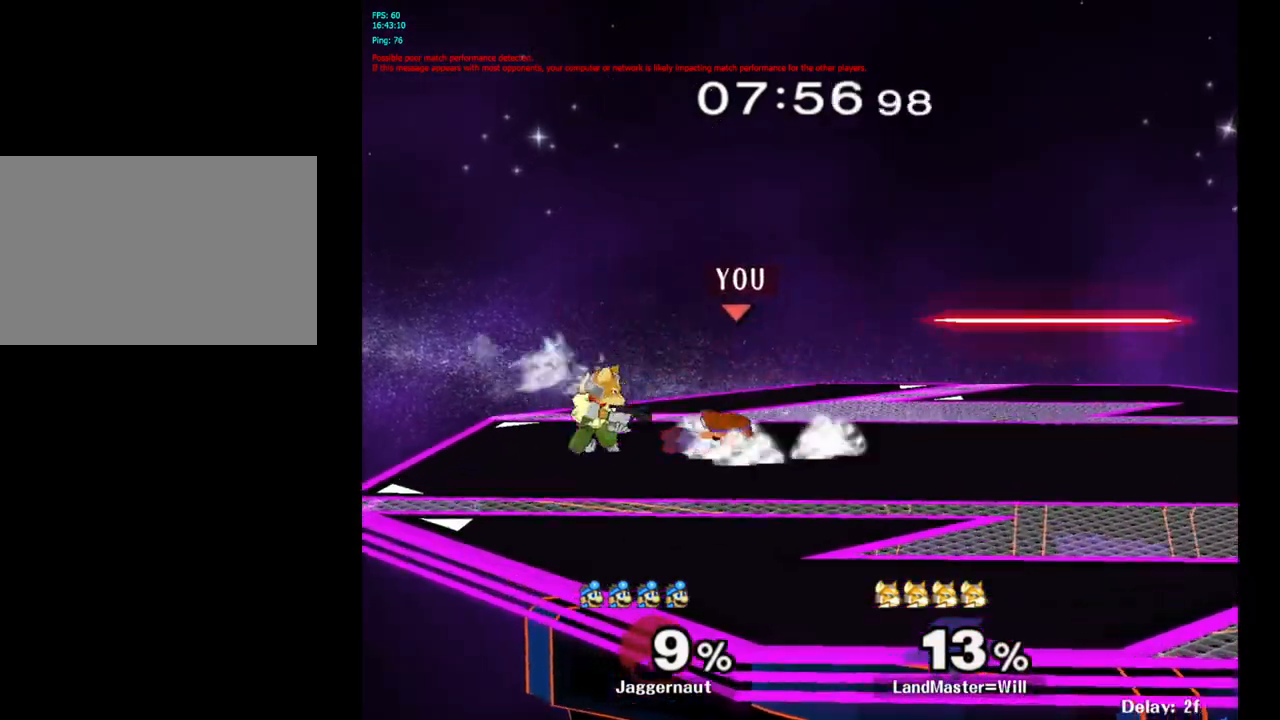
{"buttons": ["R1"], "left_stick": "center", "right_stick": "center", "events": [[17, "left_stick", "center"]]}
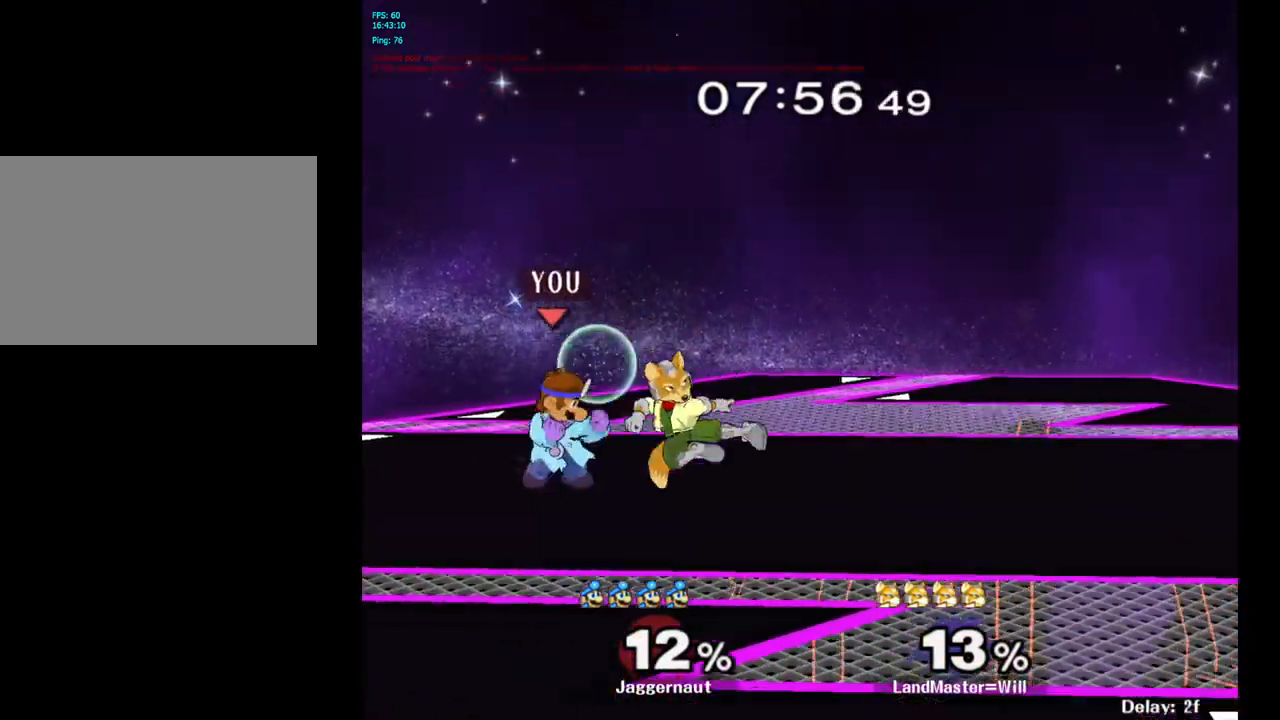
{"buttons": ["A"], "left_stick": "center", "right_stick": "center", "events": [[167, "left_stick", "right"], [183, "Y", "down"], [233, "R1", "up"], [233, "Y", "up"], [333, "left_stick", "center"], [433, "A", "down"]]}